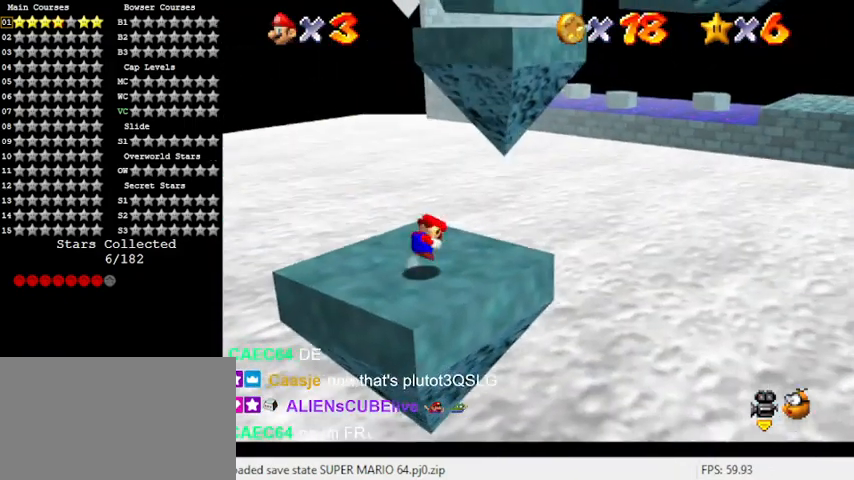
Gameplay with keyboard; each line is a JSON object with the keys held at the frame after it. "events" lists presses ("down") and releases ("up") of "a", "c", "ctrl", "d", "down", "left", "return", "right", "s", "shift", "up", "w", "x" and "y" between this image and that frame as [ms after this image, input, new state], when the widget could be followed in between. No other keys are recorded. Mouse input is not recorded.
{"keys": ["left"], "events": [[67, "shift", "up"], [133, "shift", "down"], [200, "left", "up"], [267, "down", "up"], [267, "shift", "up"], [333, "left", "down"]]}
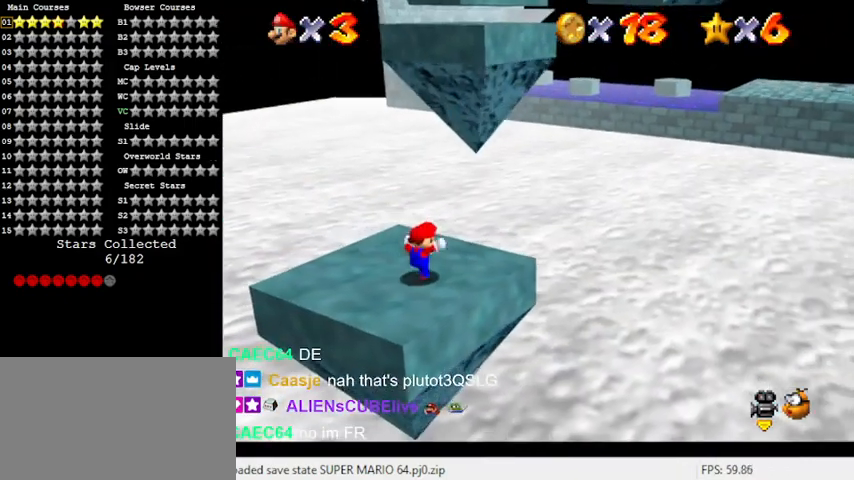
{"keys": ["left"], "events": []}
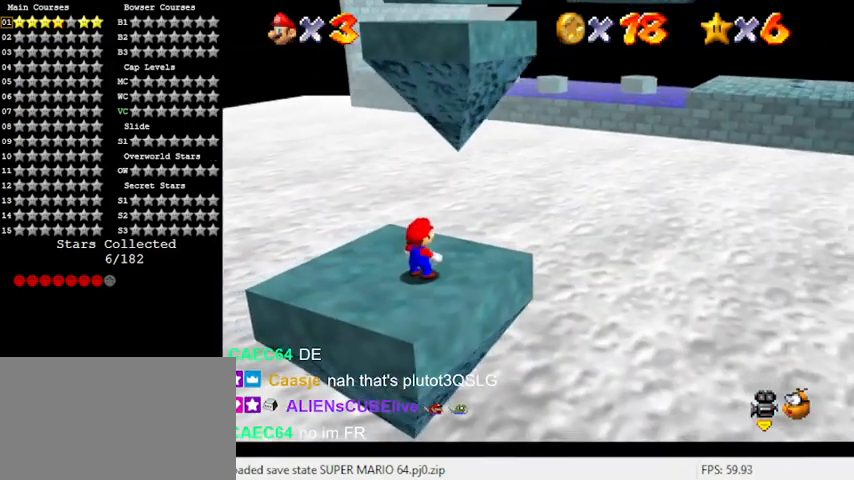
{"keys": [], "events": [[133, "left", "up"], [300, "up", "down"], [367, "up", "up"]]}
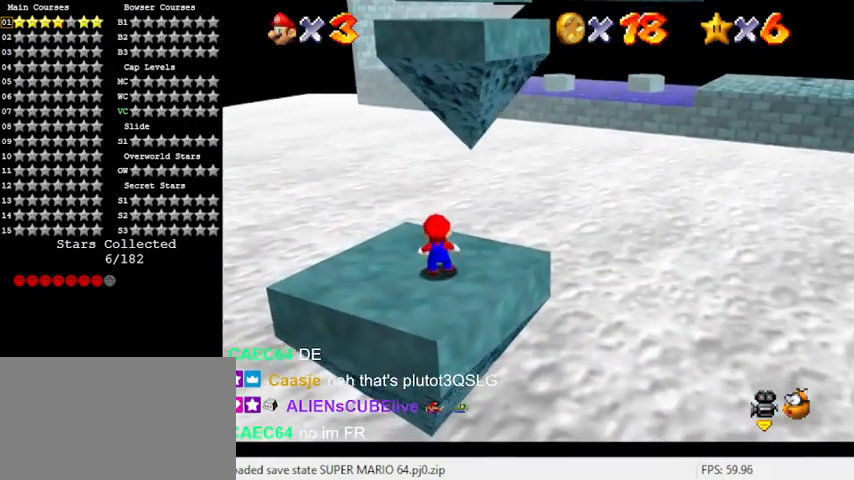
{"keys": ["ctrl"], "events": [[33, "shift", "down"], [67, "down", "down"], [200, "shift", "up"], [400, "ctrl", "down"], [433, "down", "up"]]}
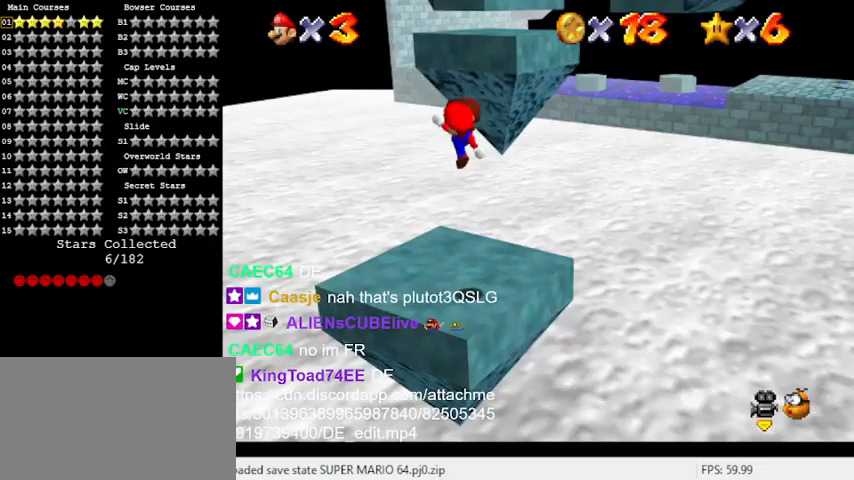
{"keys": ["right", "up"], "events": [[33, "ctrl", "up"], [67, "left", "down"], [67, "up", "down"], [133, "d", "down"], [233, "left", "up"], [267, "d", "up"], [300, "right", "down"]]}
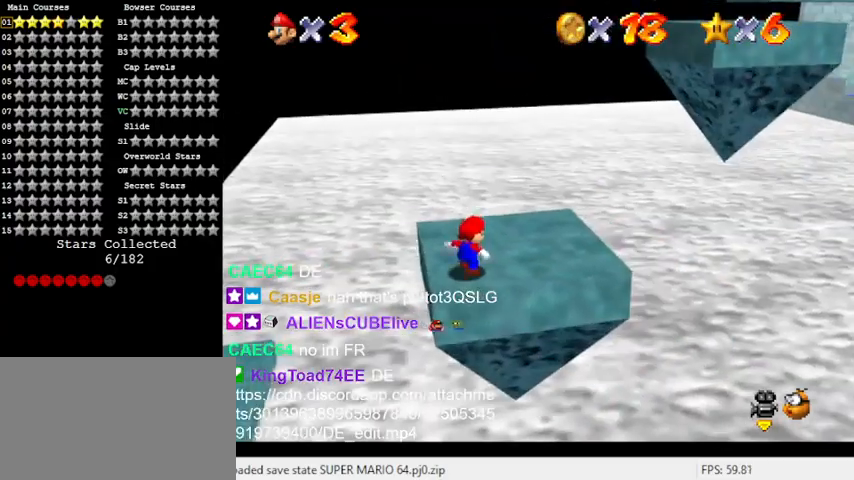
{"keys": ["up"], "events": [[67, "shift", "down"], [200, "shift", "up"], [467, "right", "up"]]}
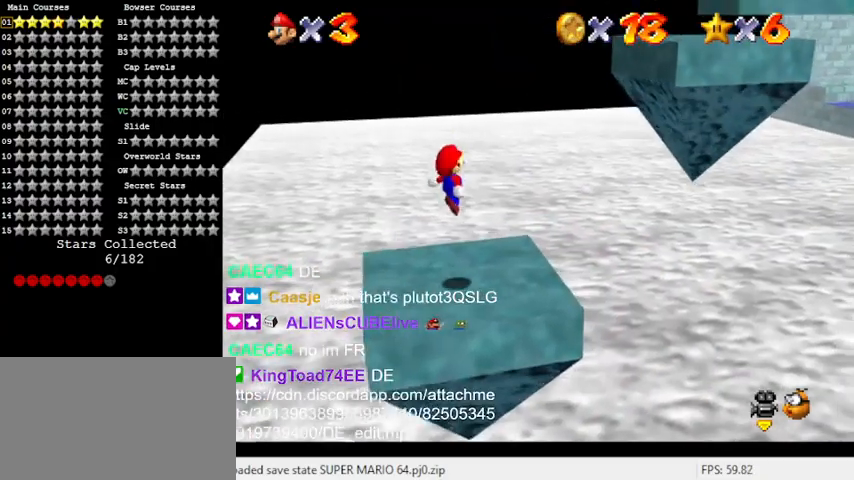
{"keys": ["right", "shift", "up"], "events": [[100, "right", "down"], [300, "shift", "down"]]}
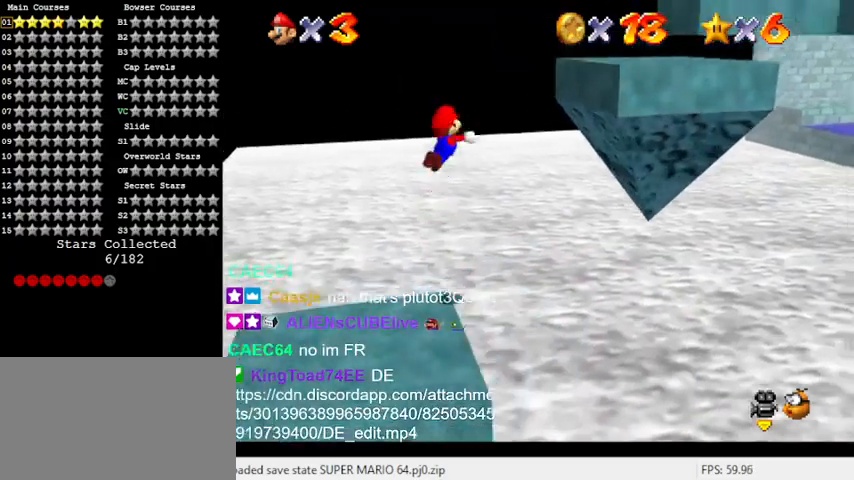
{"keys": ["down", "left"], "events": [[67, "ctrl", "down"], [67, "up", "up"], [300, "ctrl", "up"], [300, "down", "down"], [333, "shift", "up"], [400, "right", "up"], [500, "left", "down"]]}
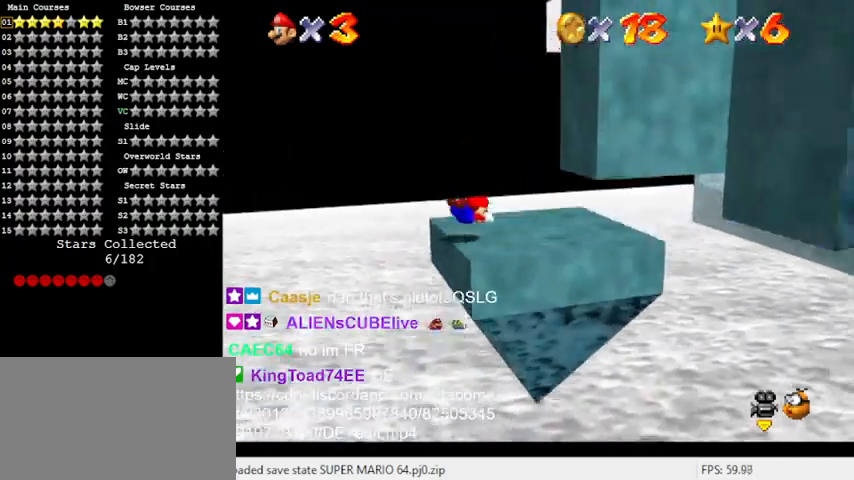
{"keys": ["a", "down", "right"], "events": [[233, "left", "up"], [267, "shift", "down"], [433, "shift", "up"], [467, "a", "down"], [500, "right", "down"]]}
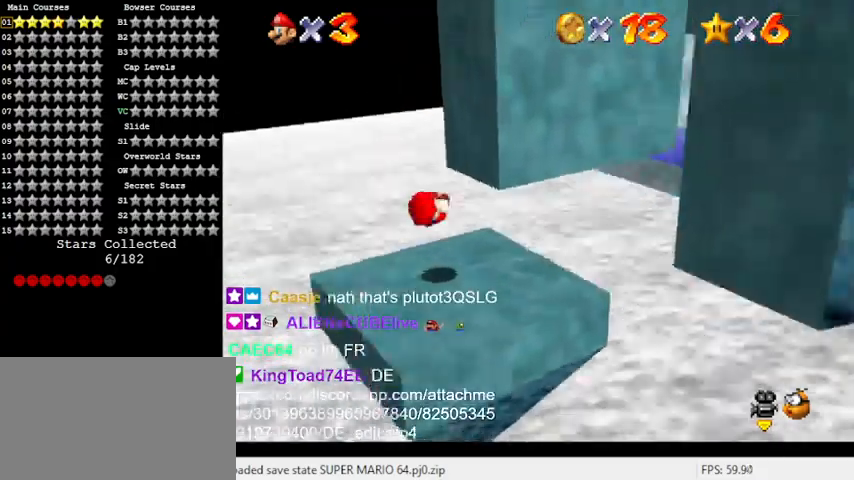
{"keys": [], "events": [[100, "a", "up"], [167, "down", "up"], [167, "right", "up"], [200, "a", "down"], [233, "a", "up"], [333, "a", "down"], [467, "a", "up"]]}
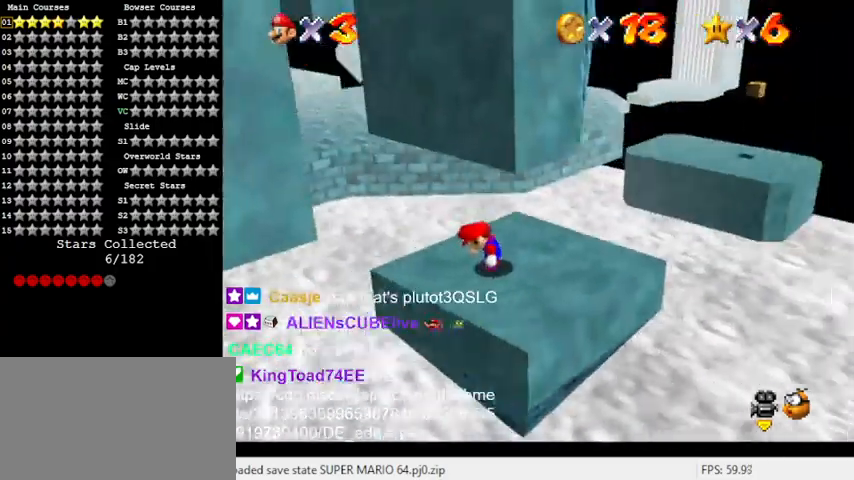
{"keys": [], "events": [[167, "left", "down"], [200, "left", "up"], [300, "a", "down"], [433, "a", "up"]]}
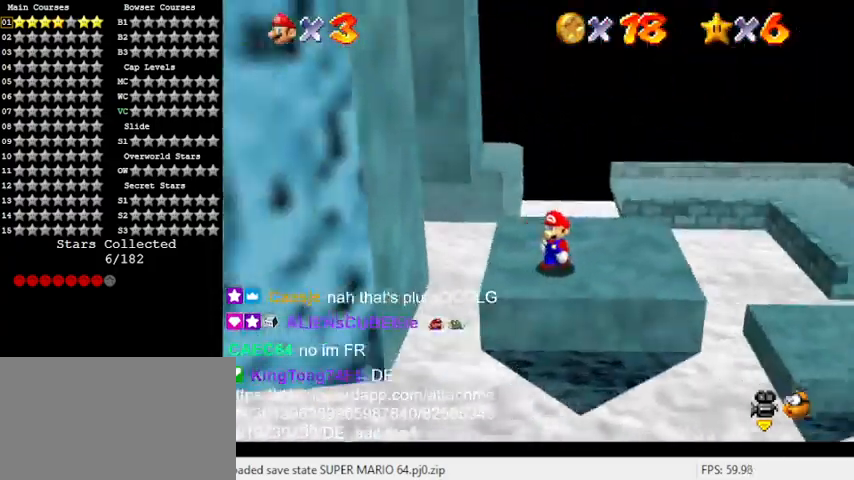
{"keys": [], "events": []}
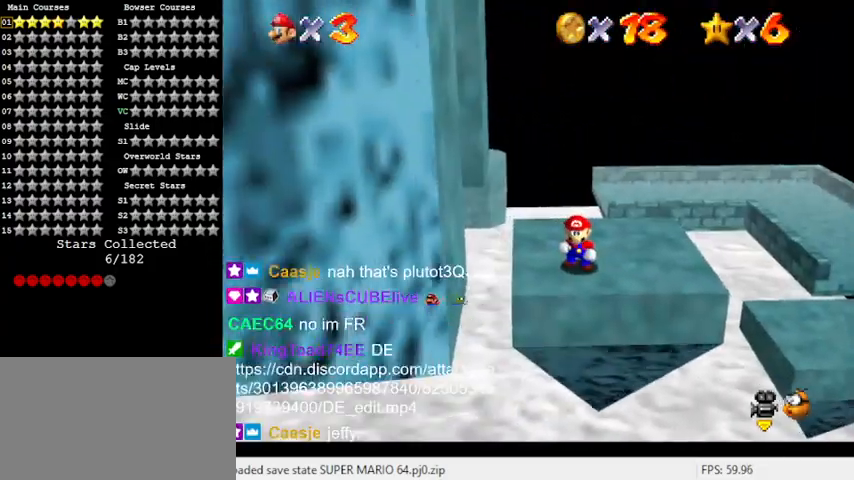
{"keys": [], "events": []}
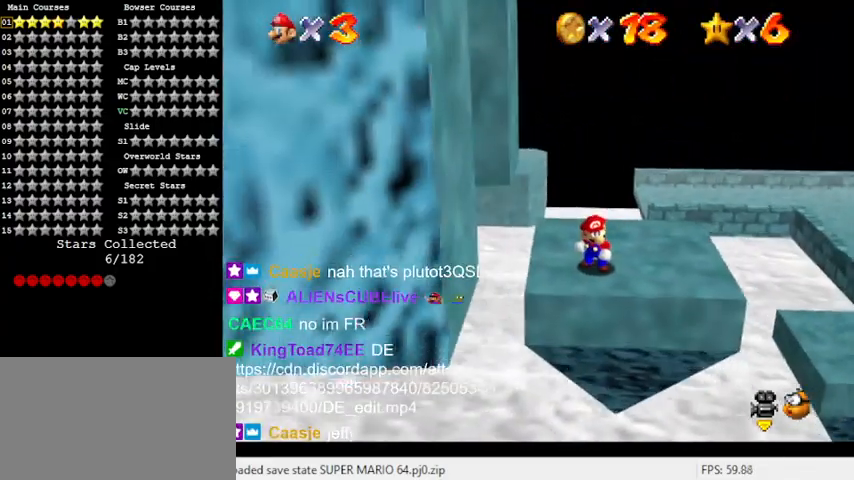
{"keys": ["right"], "events": [[233, "right", "down"]]}
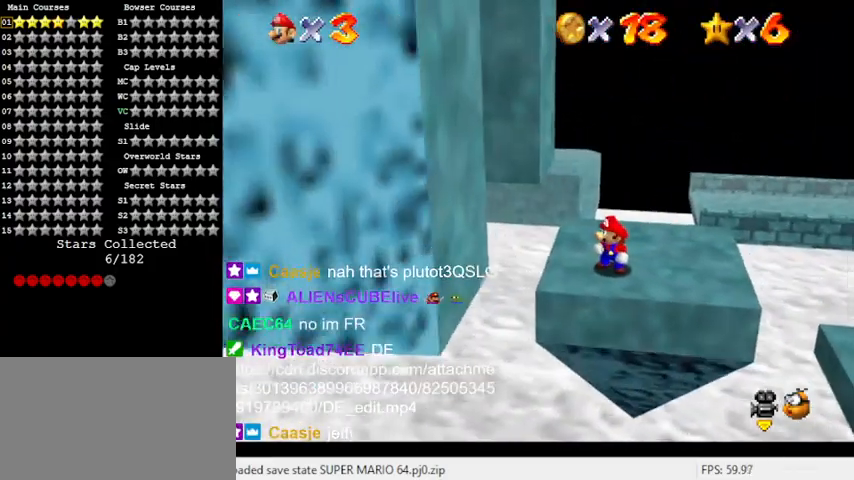
{"keys": ["right"], "events": []}
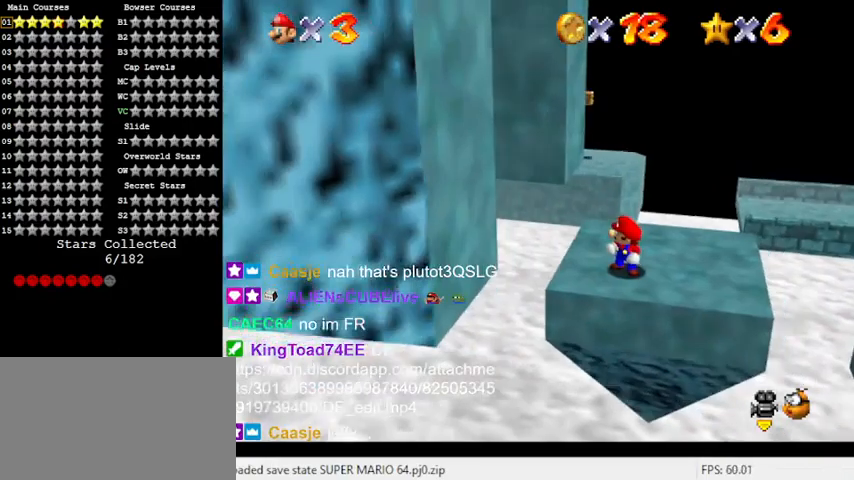
{"keys": ["right"], "events": []}
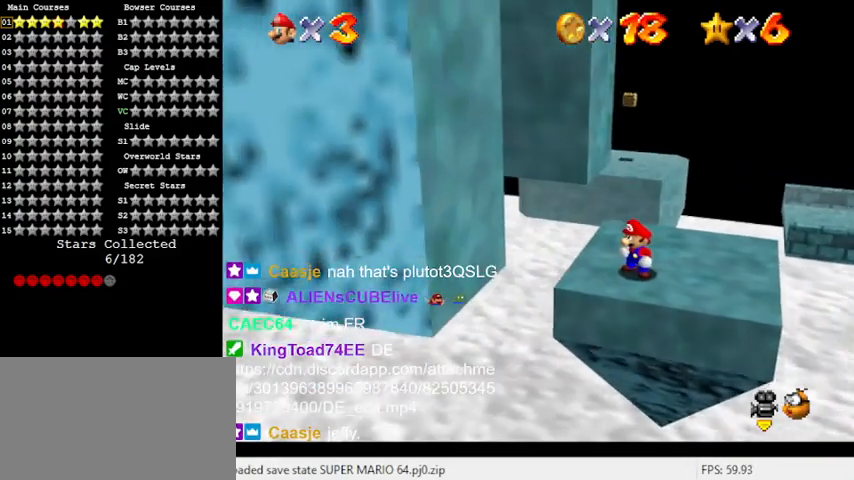
{"keys": [], "events": [[300, "right", "up"]]}
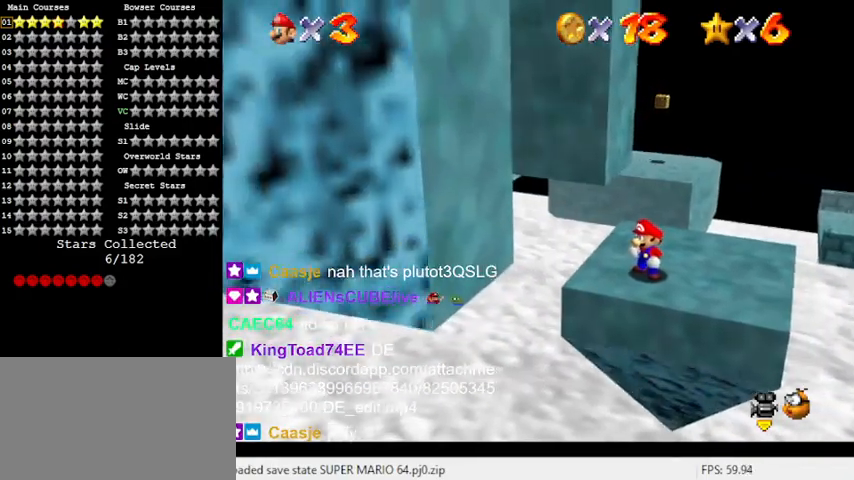
{"keys": ["left"], "events": [[67, "up", "down"], [167, "up", "up"], [300, "shift", "down"], [400, "left", "down"], [433, "shift", "up"]]}
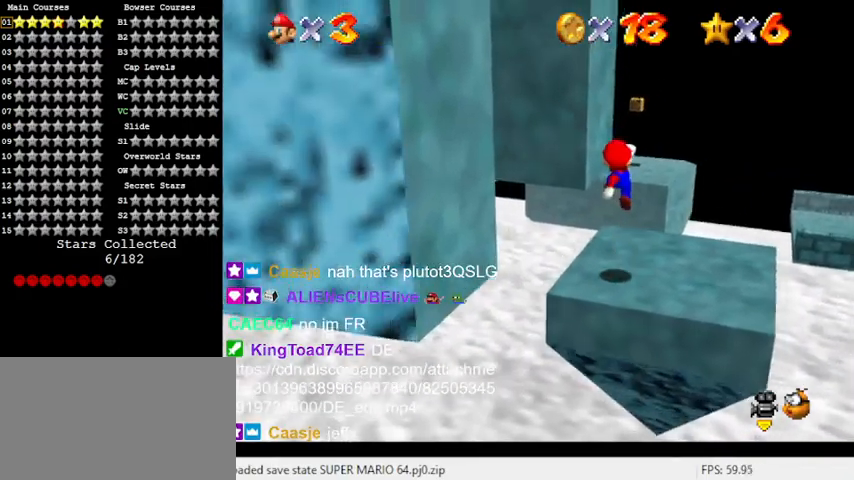
{"keys": ["d"], "events": [[233, "left", "up"], [467, "d", "down"]]}
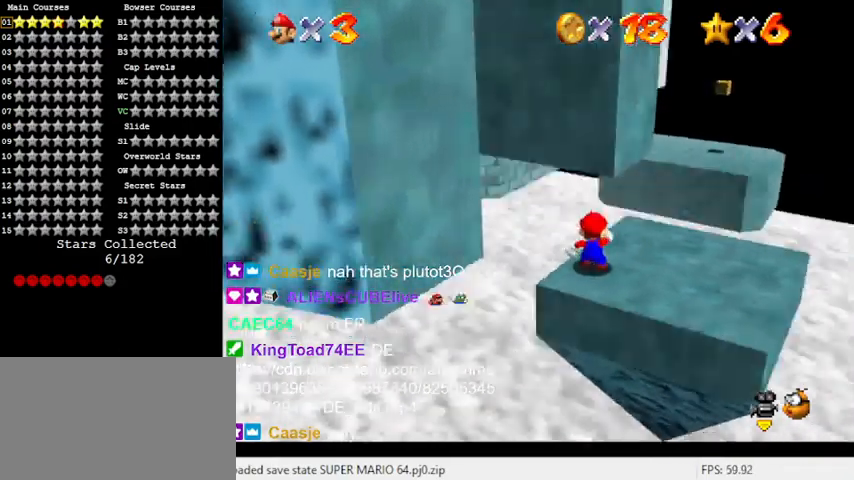
{"keys": ["down", "shift"], "events": [[133, "d", "up"], [300, "shift", "down"], [367, "down", "down"]]}
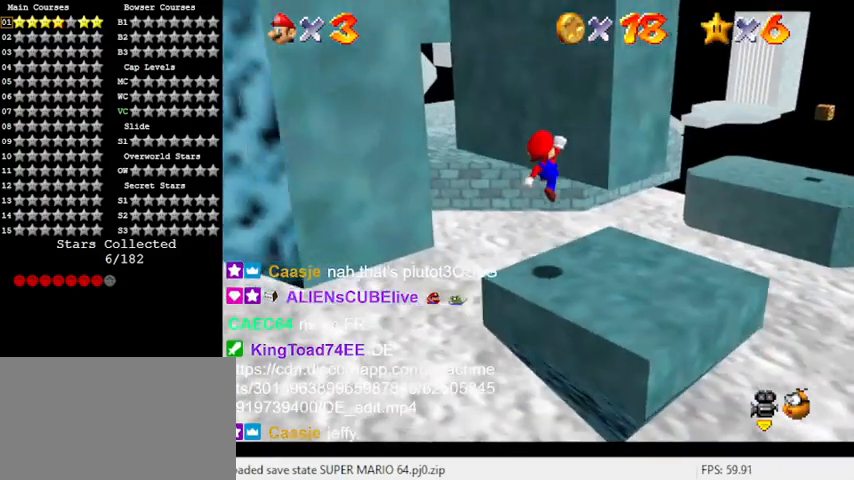
{"keys": ["d", "up"], "events": [[100, "down", "up"], [200, "right", "down"], [200, "up", "down"], [267, "ctrl", "down"], [333, "ctrl", "up"], [333, "right", "up"], [333, "up", "up"], [400, "shift", "up"], [500, "d", "down"], [500, "up", "down"]]}
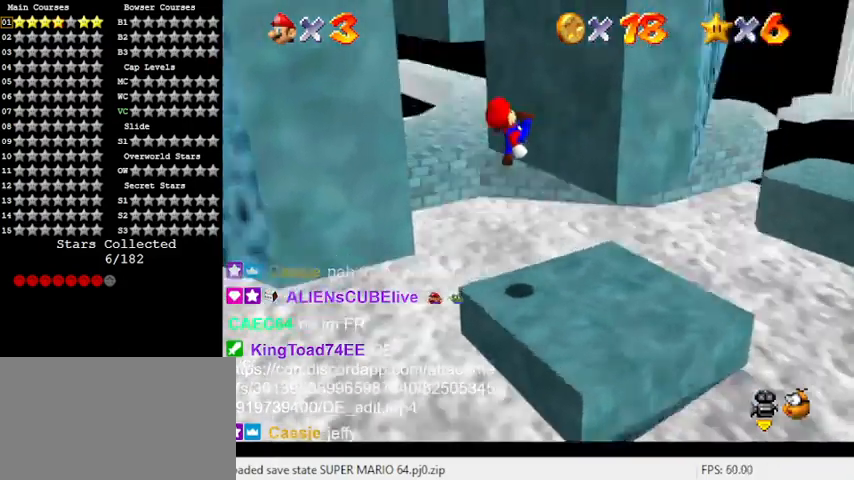
{"keys": ["right", "shift", "up"], "events": [[67, "right", "down"], [133, "d", "up"], [400, "shift", "down"]]}
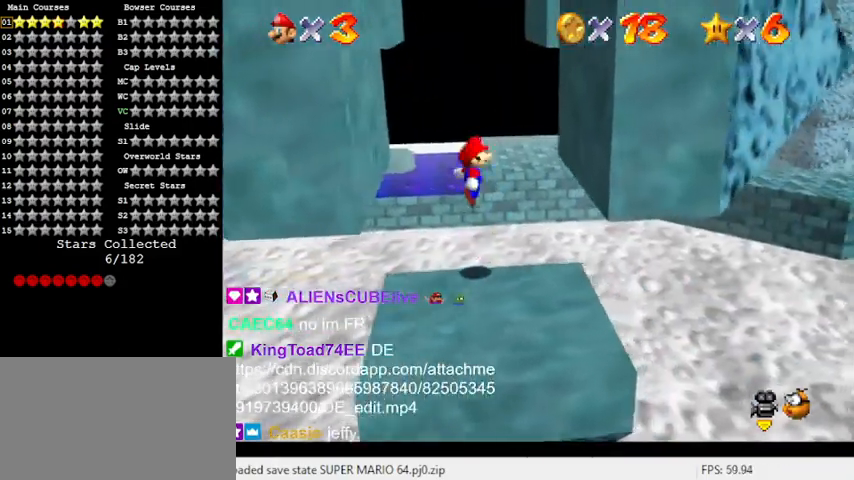
{"keys": ["right", "shift", "up"], "events": [[100, "right", "up"], [333, "right", "down"]]}
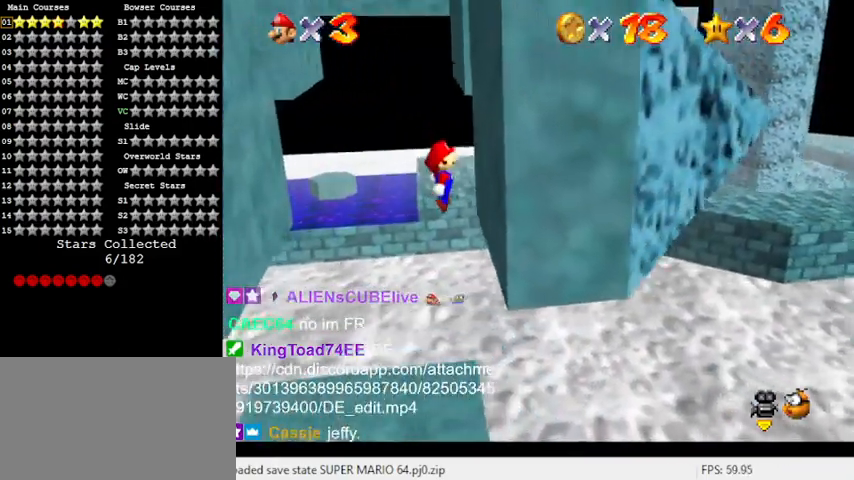
{"keys": ["shift"], "events": [[67, "shift", "up"], [200, "right", "up"], [200, "shift", "down"], [200, "up", "up"], [233, "left", "down"], [433, "left", "up"]]}
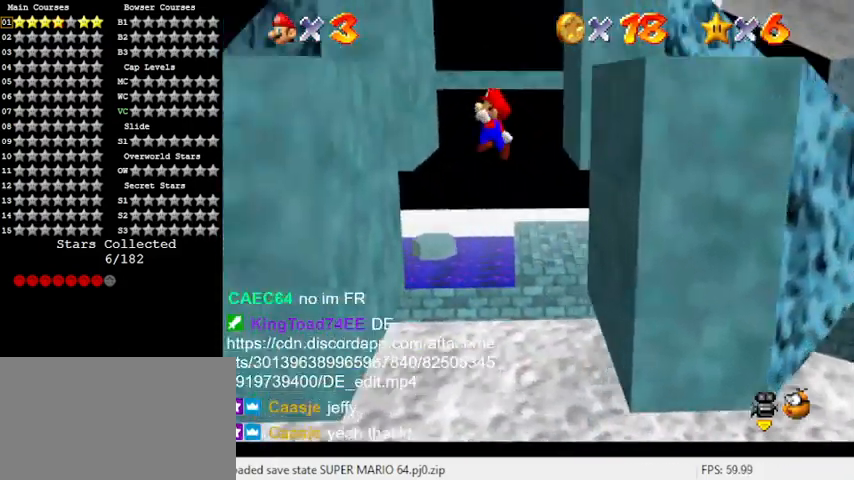
{"keys": ["right", "shift"], "events": [[133, "left", "down"], [367, "shift", "up"], [467, "left", "up"], [467, "right", "down"], [467, "shift", "down"]]}
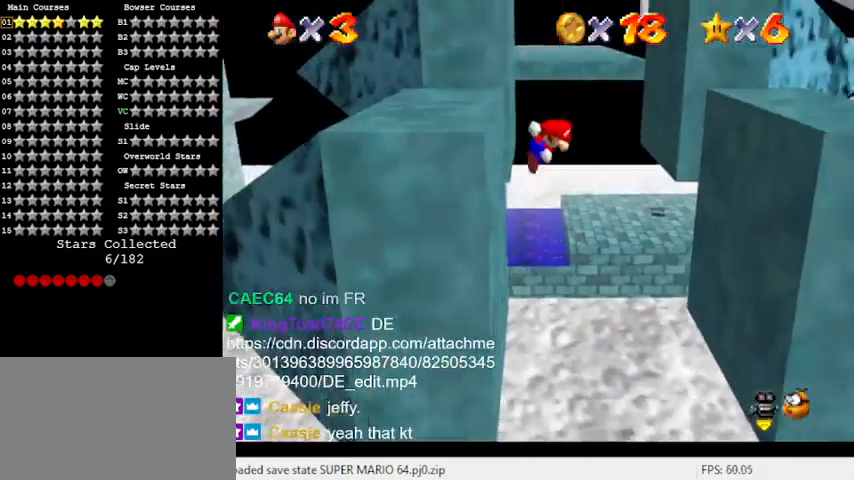
{"keys": ["right"], "events": [[100, "shift", "up"], [133, "down", "down"], [267, "right", "up"], [333, "down", "up"], [400, "right", "down"]]}
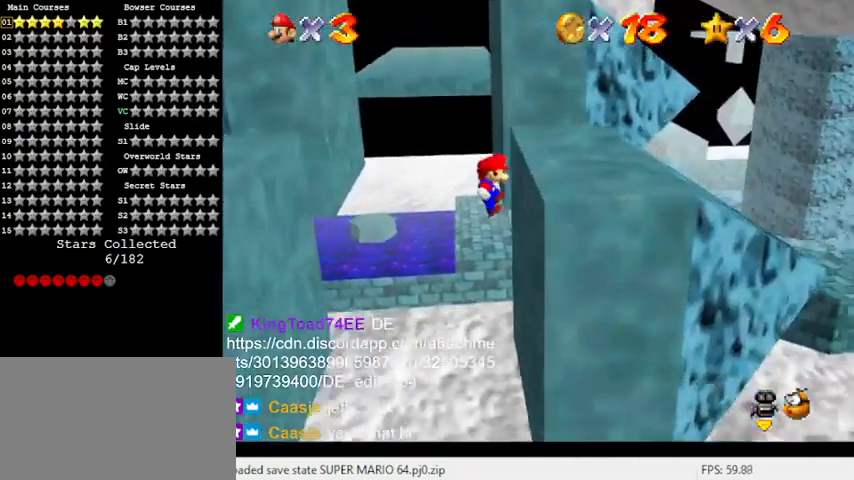
{"keys": [], "events": [[133, "shift", "down"], [200, "right", "up"], [233, "left", "down"], [367, "left", "up"], [467, "shift", "up"]]}
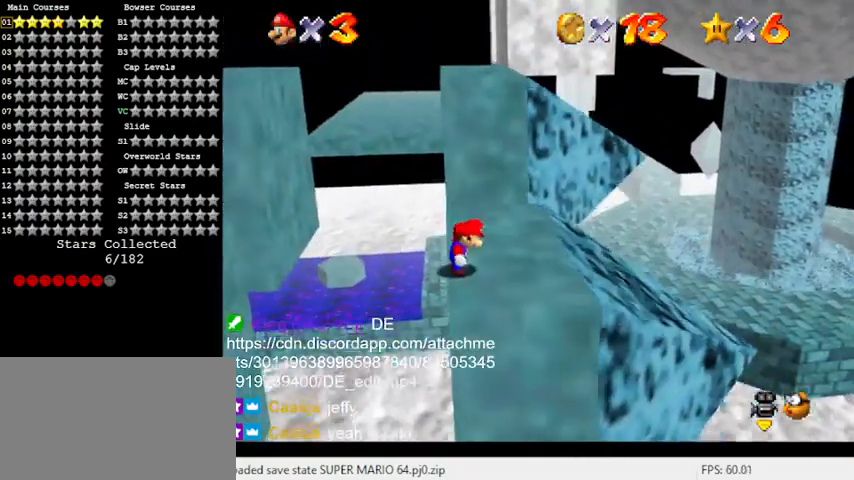
{"keys": ["right"], "events": [[167, "up", "down"], [267, "right", "down"], [400, "up", "up"]]}
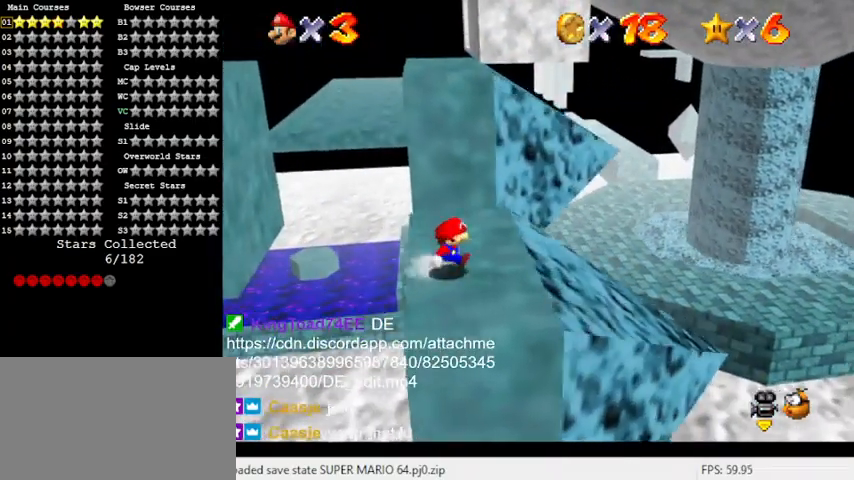
{"keys": ["left", "shift"], "events": [[33, "left", "down"], [67, "right", "up"], [167, "shift", "down"]]}